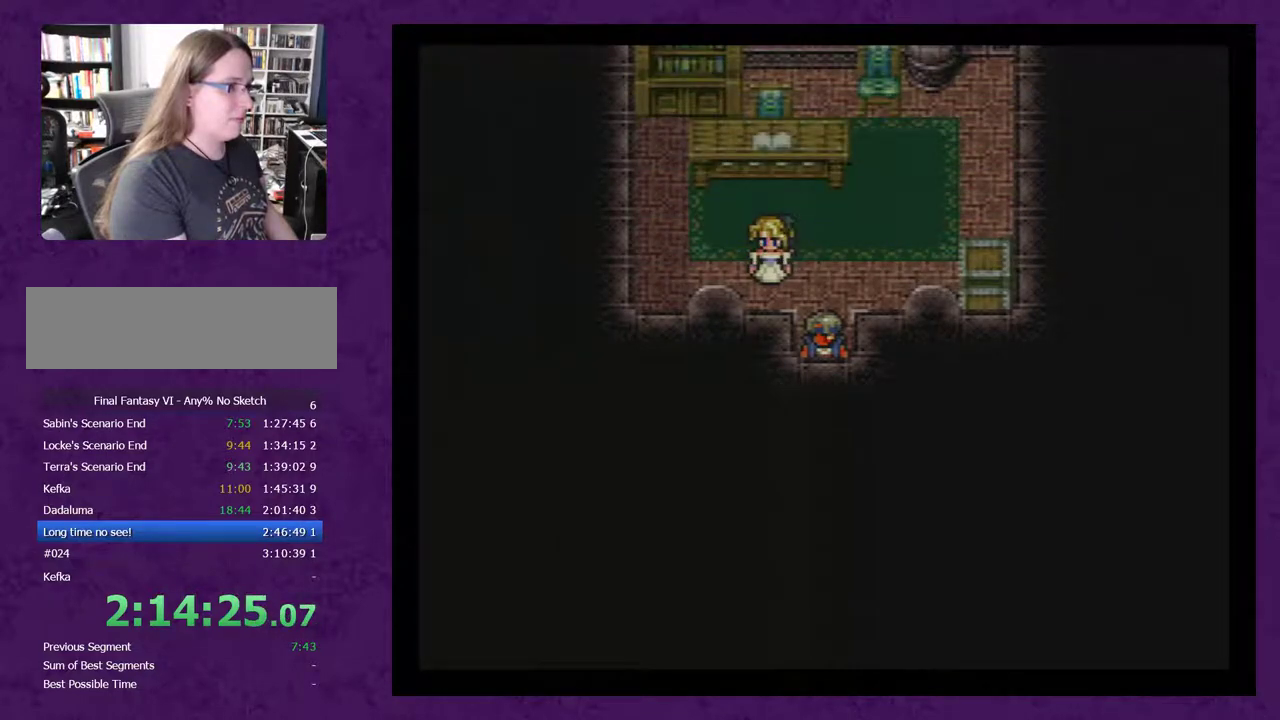
Gameplay with a controller (Nintendo layout); each line is a JSON object with the inputs held at the frame after it (dt_ms = milliseconds from this image to that frame). "events" lists button and stick changes between this image and that frame as [ms after this image, input, new state], when the widget could be followed in between. Not read: L3 R3.
{"dt_ms": 500, "buttons": ["A", "DPAD_RIGHT"], "events": [[50, "A", "down"], [117, "A", "up"], [183, "A", "down"], [267, "A", "up"], [483, "A", "down"]]}
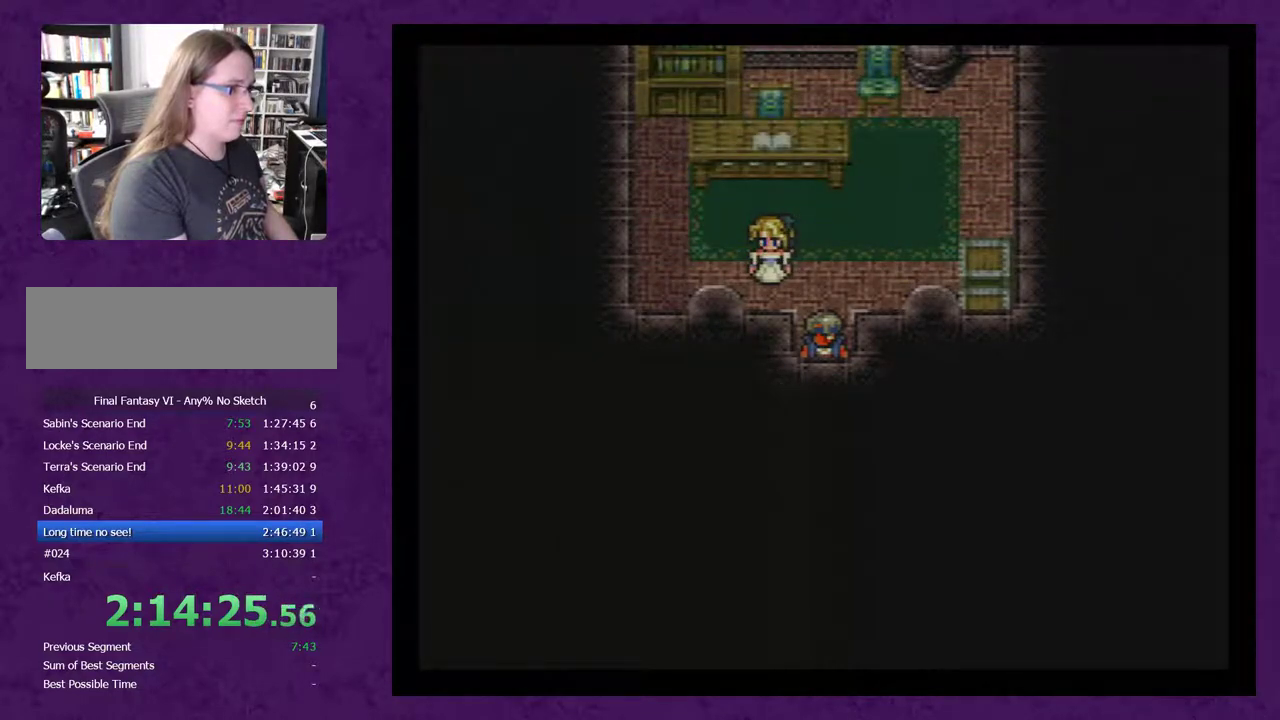
{"dt_ms": 500, "buttons": ["DPAD_RIGHT"], "events": [[50, "A", "up"]]}
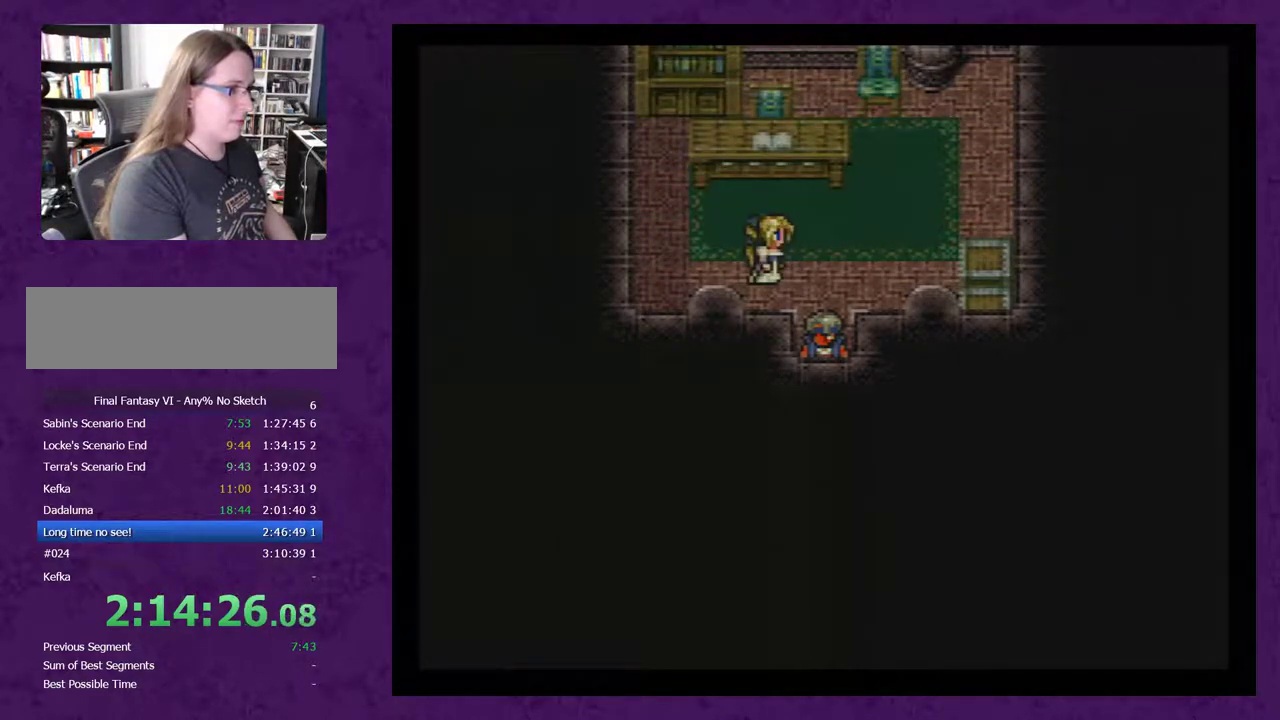
{"dt_ms": 500, "buttons": ["A", "DPAD_RIGHT"], "events": [[17, "A", "down"], [133, "A", "up"], [200, "A", "down"], [267, "A", "up"], [350, "A", "down"], [417, "A", "up"], [483, "A", "down"]]}
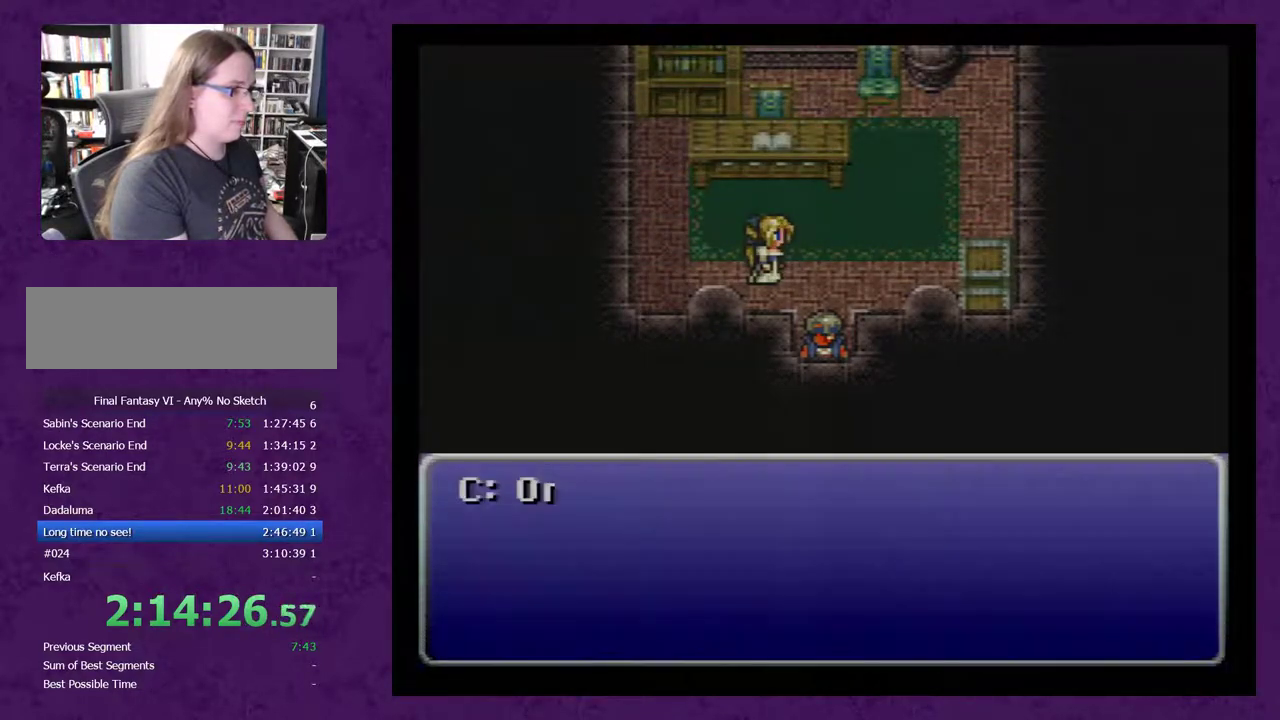
{"dt_ms": 500, "buttons": ["A", "DPAD_RIGHT"], "events": [[67, "A", "up"], [133, "A", "down"], [250, "A", "up"], [317, "A", "down"], [383, "A", "up"], [467, "A", "down"]]}
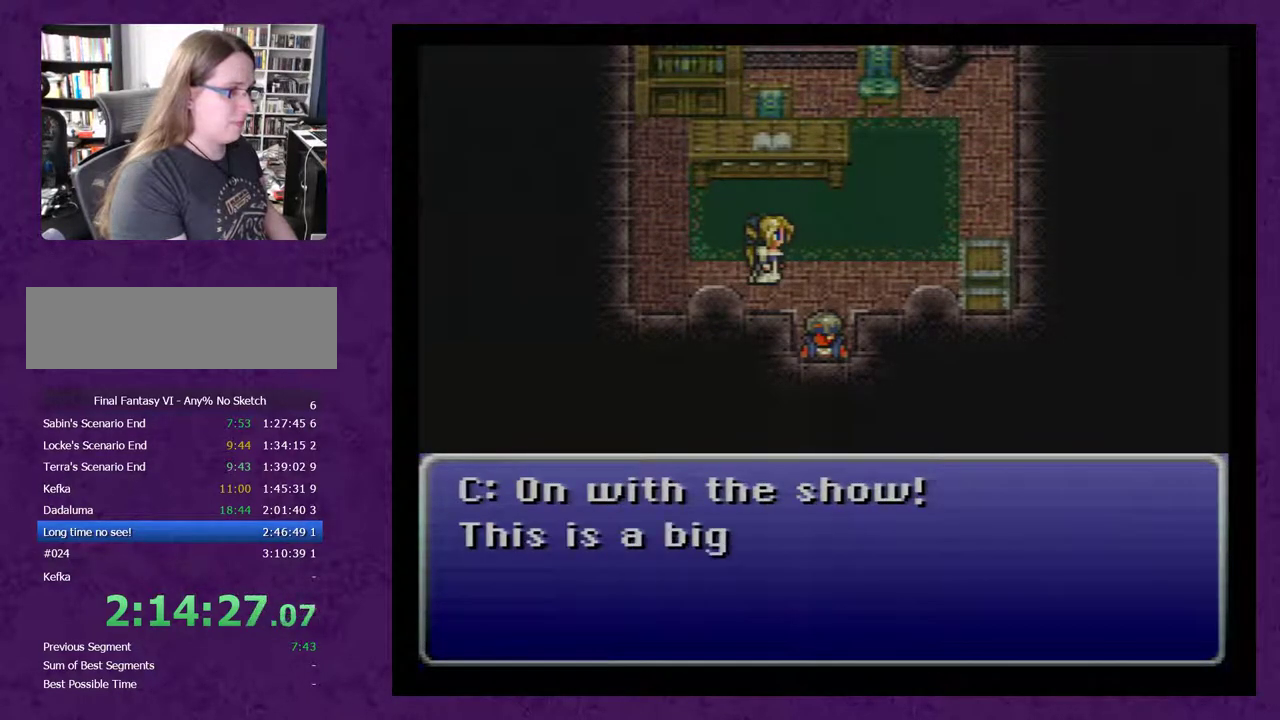
{"dt_ms": 500, "buttons": ["A", "DPAD_RIGHT"], "events": [[67, "A", "up"], [133, "A", "down"], [400, "A", "up"], [467, "A", "down"]]}
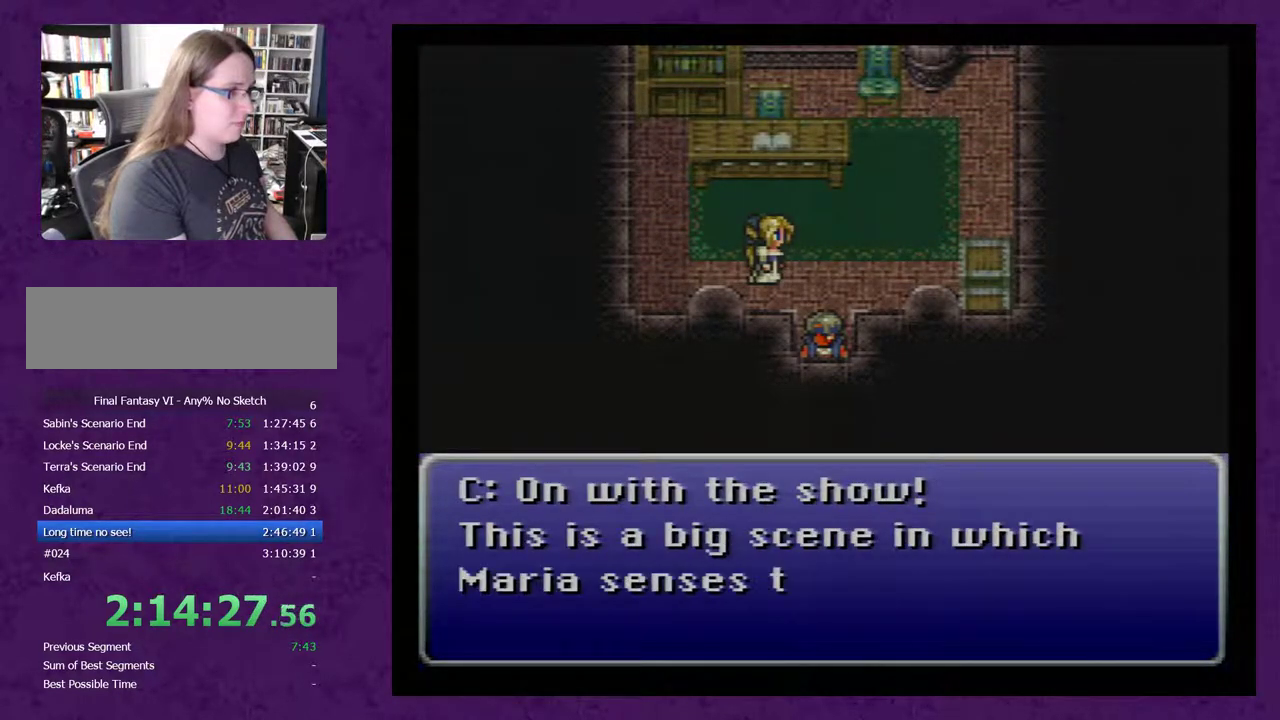
{"dt_ms": 500, "buttons": ["DPAD_RIGHT"], "events": [[33, "A", "up"], [83, "A", "down"], [183, "A", "up"], [250, "A", "down"], [367, "A", "up"], [433, "A", "down"], [500, "A", "up"]]}
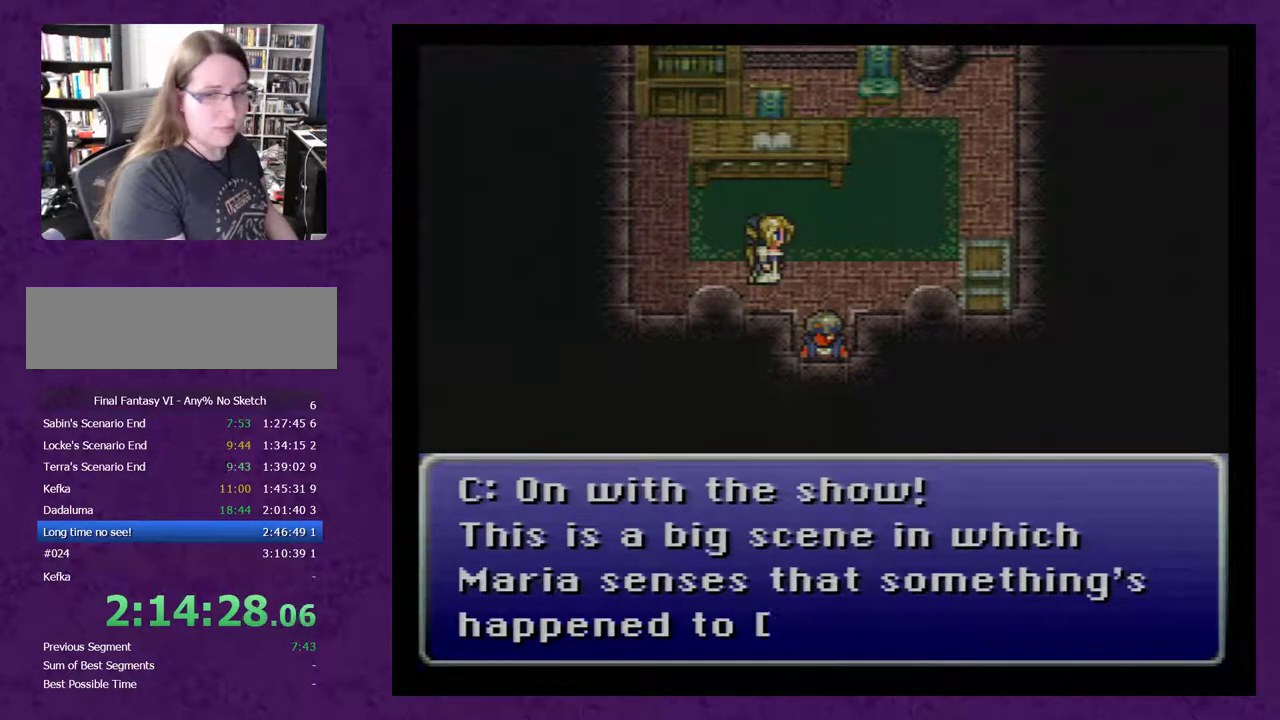
{"dt_ms": 500, "buttons": ["A", "DPAD_RIGHT"], "events": [[50, "A", "down"], [150, "A", "up"], [233, "A", "down"], [333, "A", "up"], [400, "A", "down"]]}
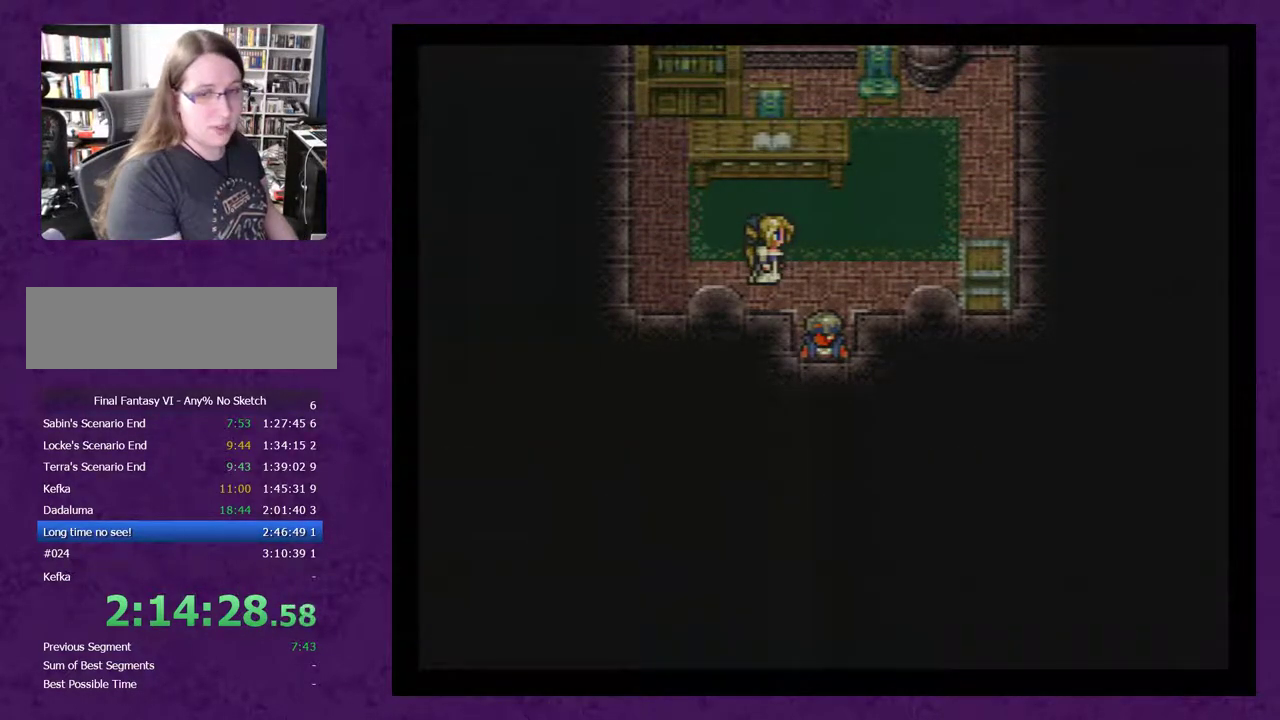
{"dt_ms": 500, "buttons": ["A", "DPAD_RIGHT"], "events": [[17, "A", "up"], [83, "A", "down"], [200, "A", "up"], [267, "A", "down"], [383, "A", "up"], [450, "A", "down"]]}
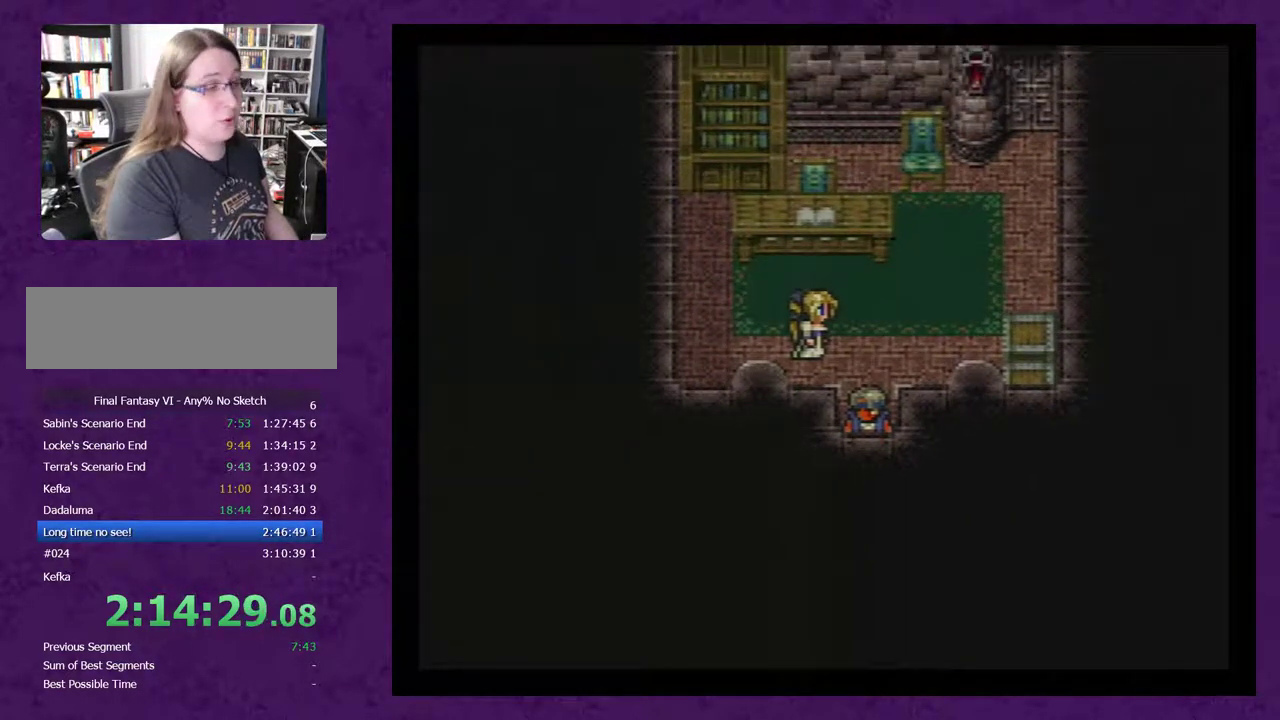
{"dt_ms": 1000, "buttons": ["DPAD_RIGHT"], "events": [[67, "A", "up"], [133, "A", "down"], [233, "A", "up"], [317, "A", "down"], [417, "A", "up"], [483, "A", "down"], [600, "A", "up"], [667, "A", "down"], [783, "A", "up"], [883, "A", "down"], [1000, "A", "up"]]}
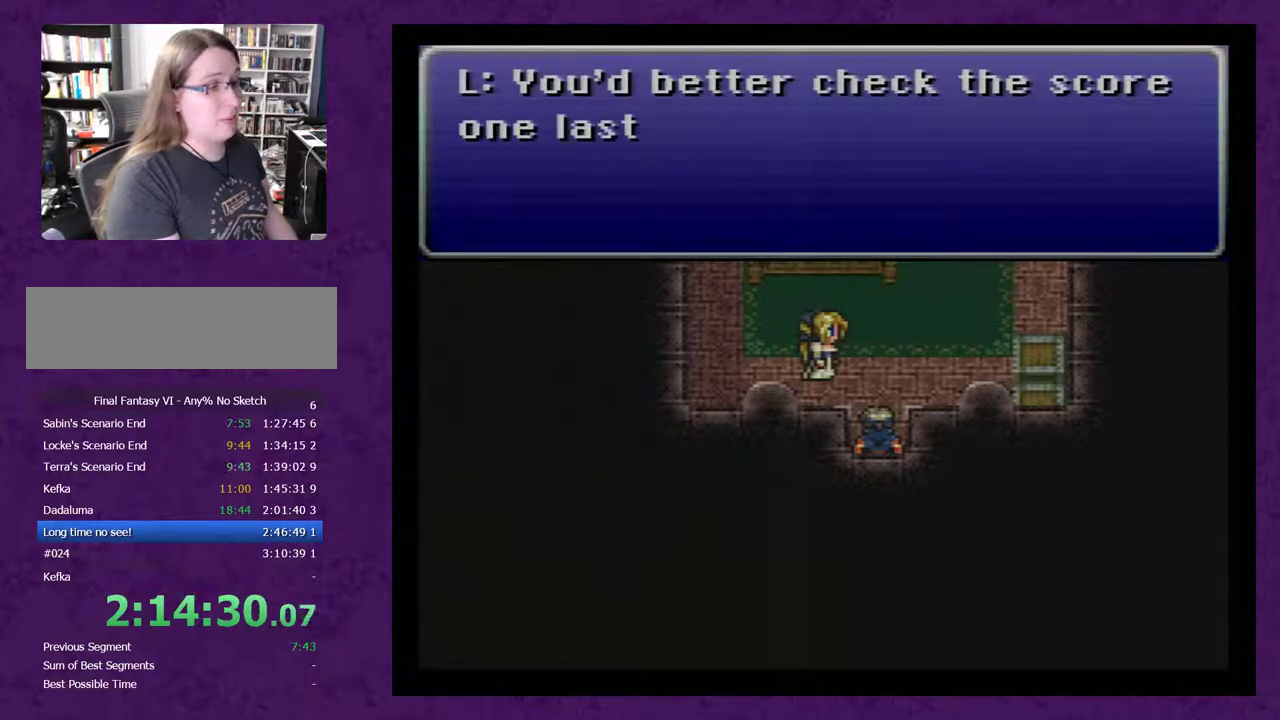
{"dt_ms": 500, "buttons": ["A", "DPAD_RIGHT"], "events": [[67, "A", "down"], [200, "A", "up"], [250, "A", "down"], [383, "A", "up"], [467, "A", "down"]]}
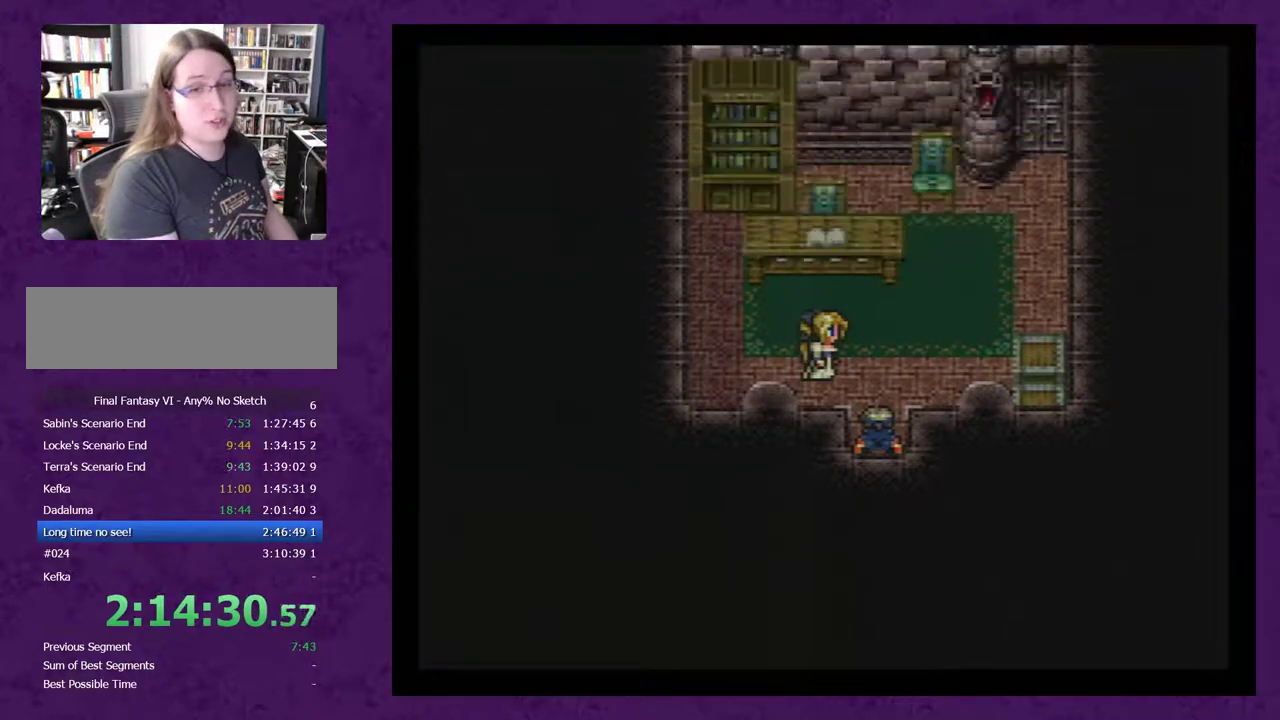
{"dt_ms": 500, "buttons": ["A", "DPAD_RIGHT"], "events": [[67, "A", "up"], [133, "A", "down"], [250, "A", "up"], [317, "A", "down"], [450, "A", "up"], [500, "A", "down"]]}
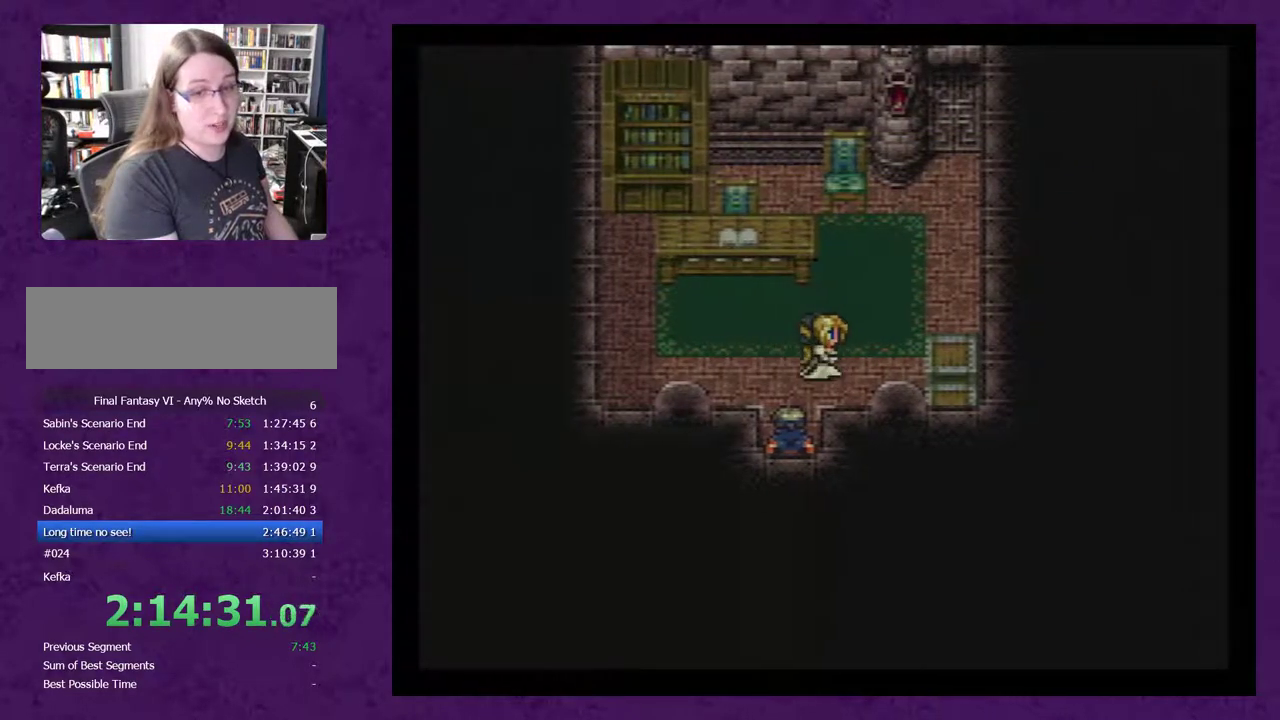
{"dt_ms": 500, "buttons": ["DPAD_RIGHT"], "events": [[100, "A", "up"]]}
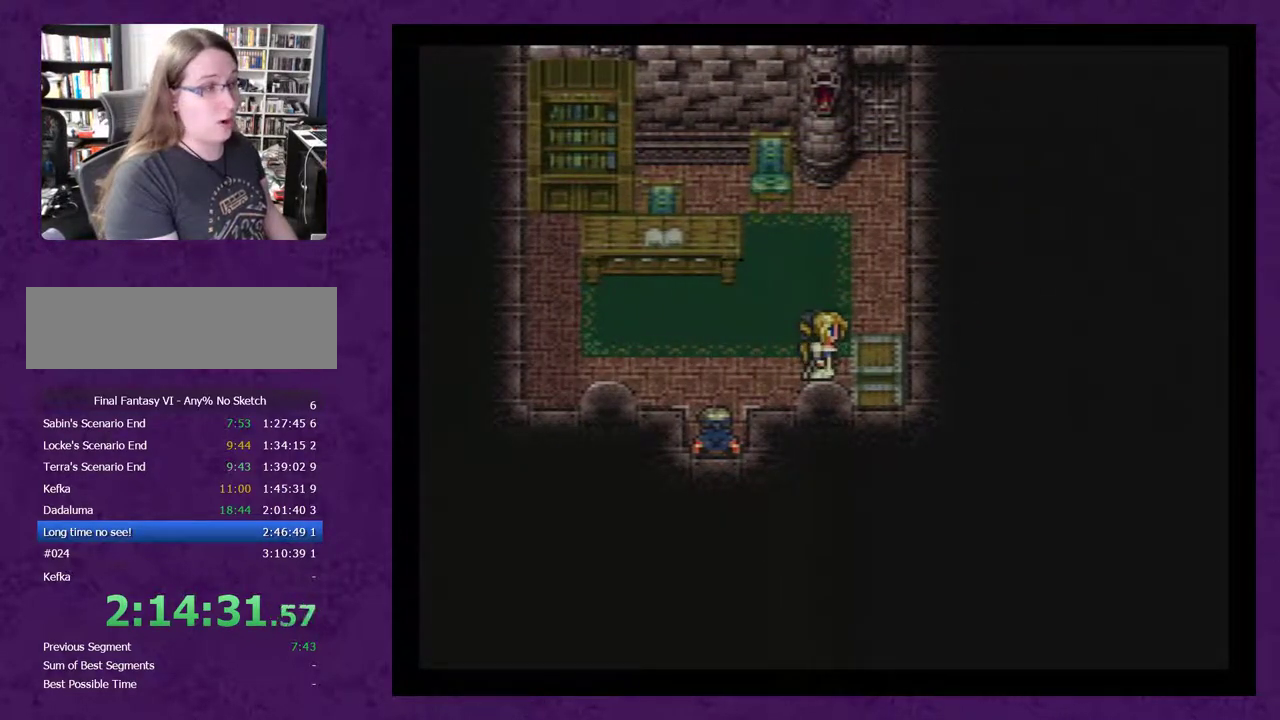
{"dt_ms": 500, "buttons": ["DPAD_UP"], "events": [[67, "DPAD_UP", "down"], [217, "DPAD_RIGHT", "up"]]}
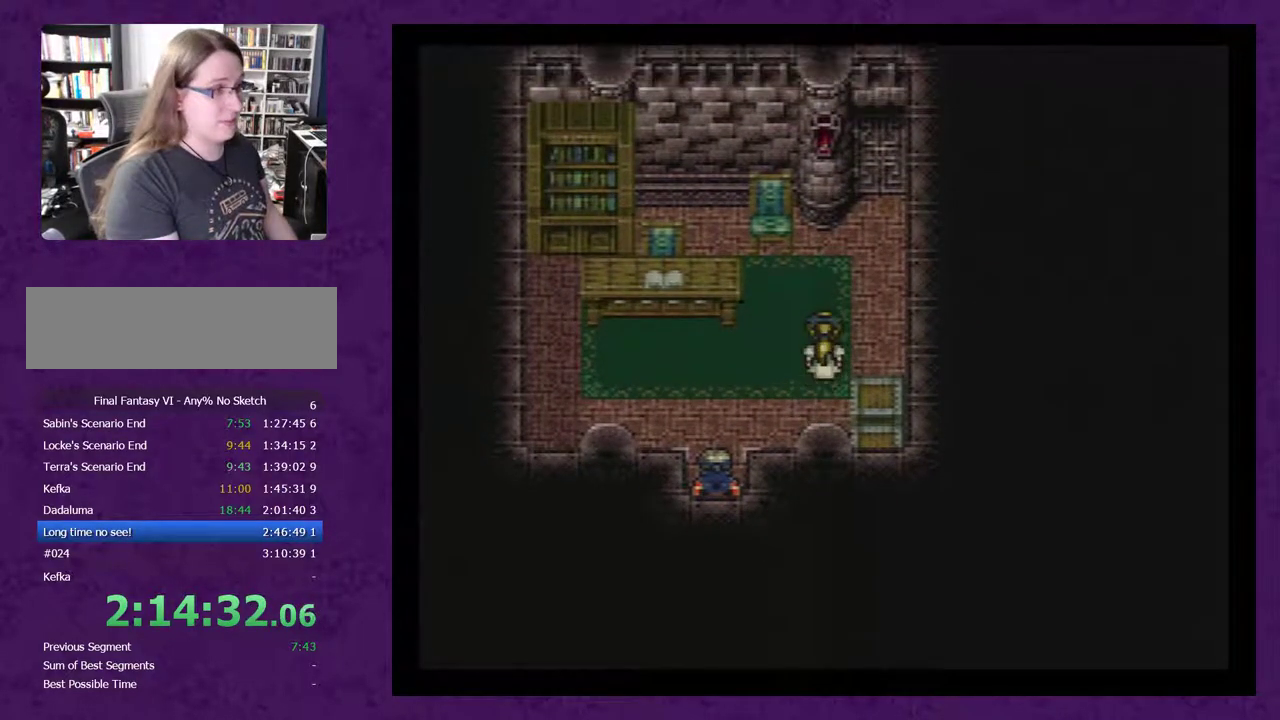
{"dt_ms": 500, "buttons": ["DPAD_RIGHT"], "events": [[467, "DPAD_UP", "up"], [500, "DPAD_RIGHT", "down"]]}
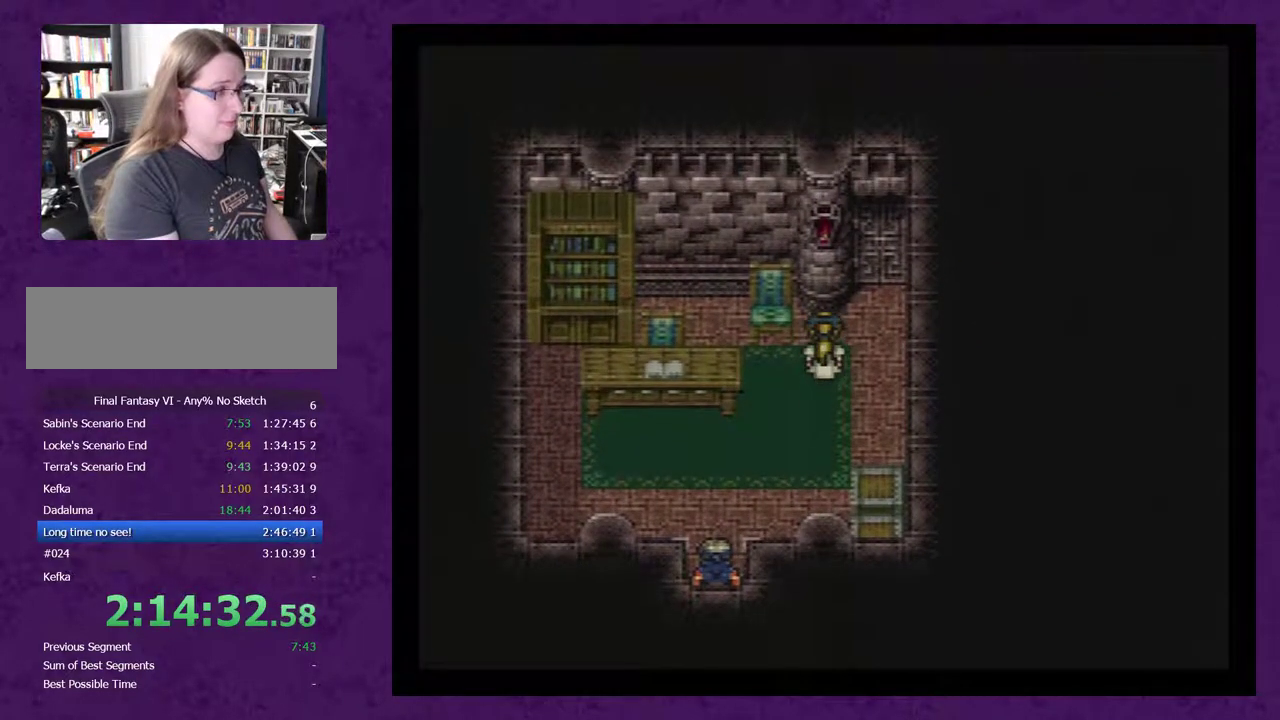
{"dt_ms": 500, "buttons": ["DPAD_UP"], "events": [[217, "DPAD_RIGHT", "up"], [217, "DPAD_UP", "down"]]}
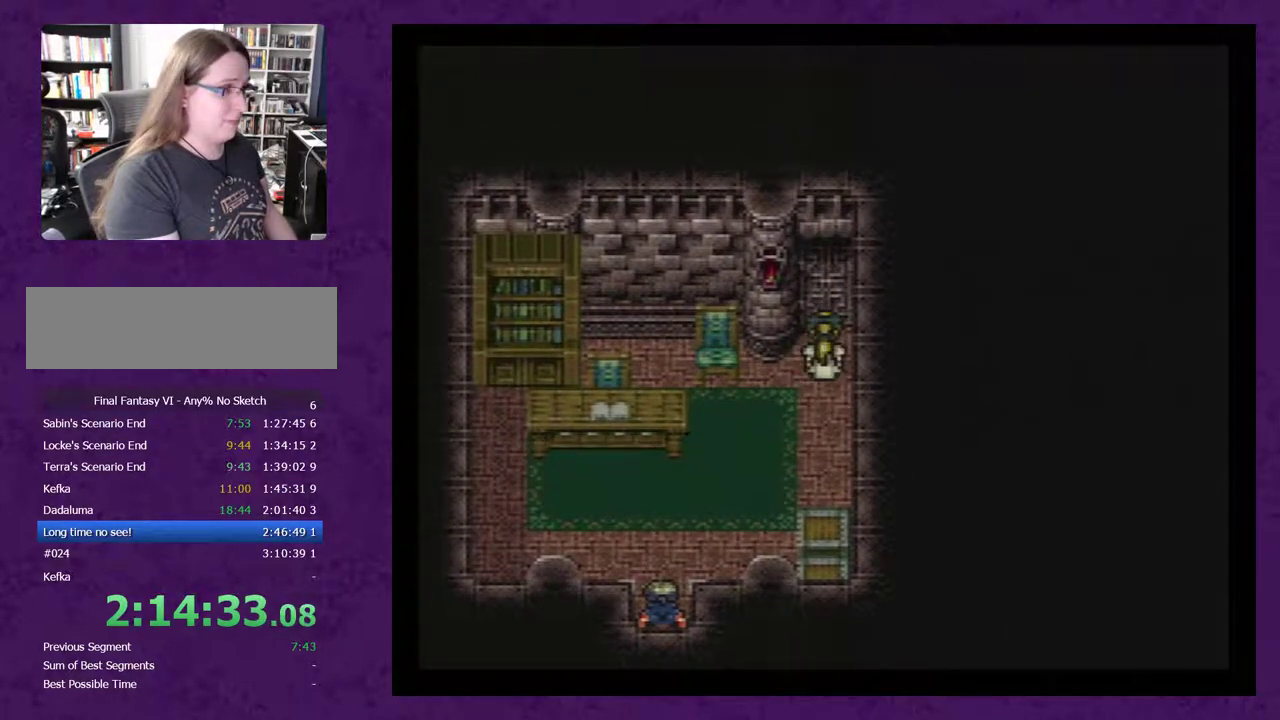
{"dt_ms": 500, "buttons": ["DPAD_UP"], "events": []}
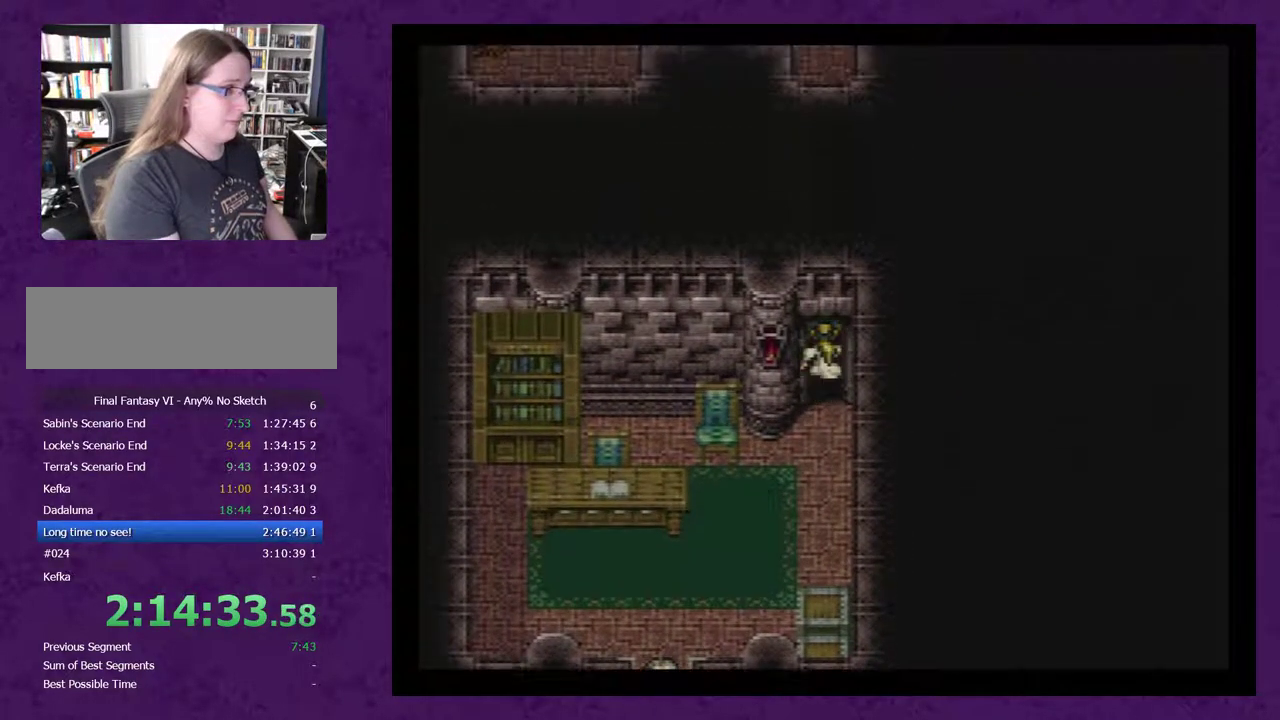
{"dt_ms": 500, "buttons": ["DPAD_UP"], "events": []}
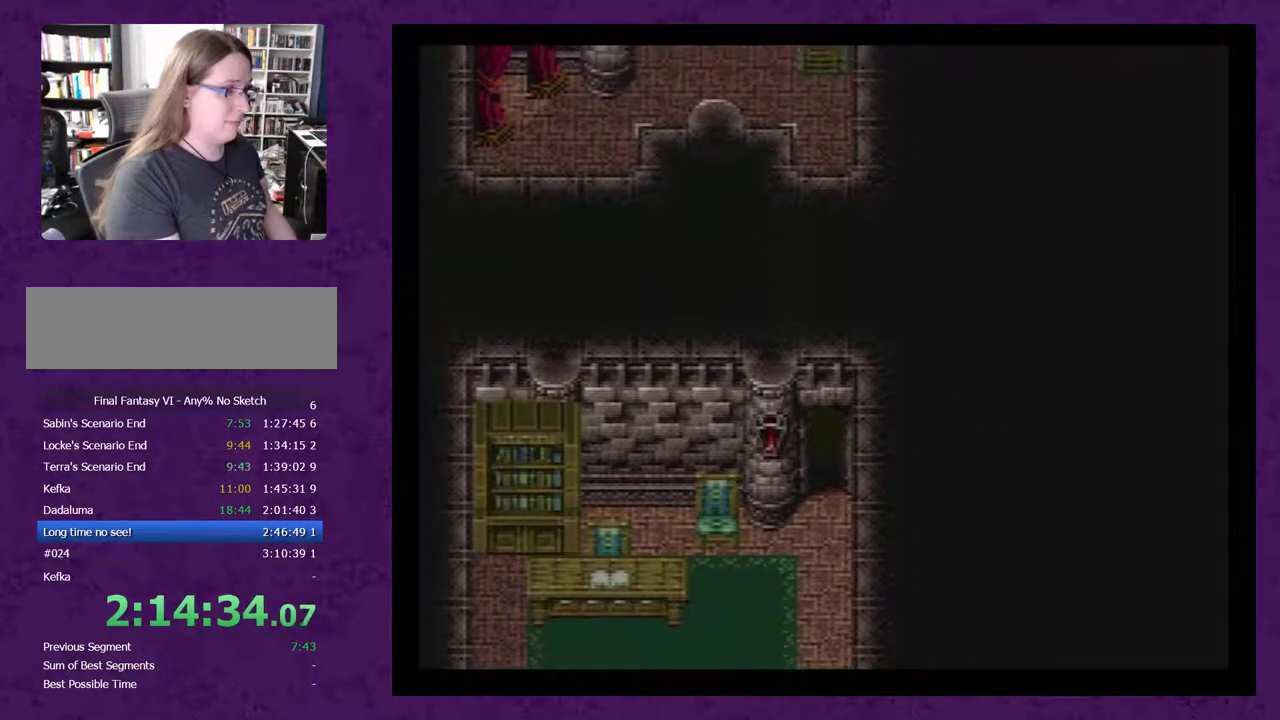
{"dt_ms": 500, "buttons": ["DPAD_UP"], "events": []}
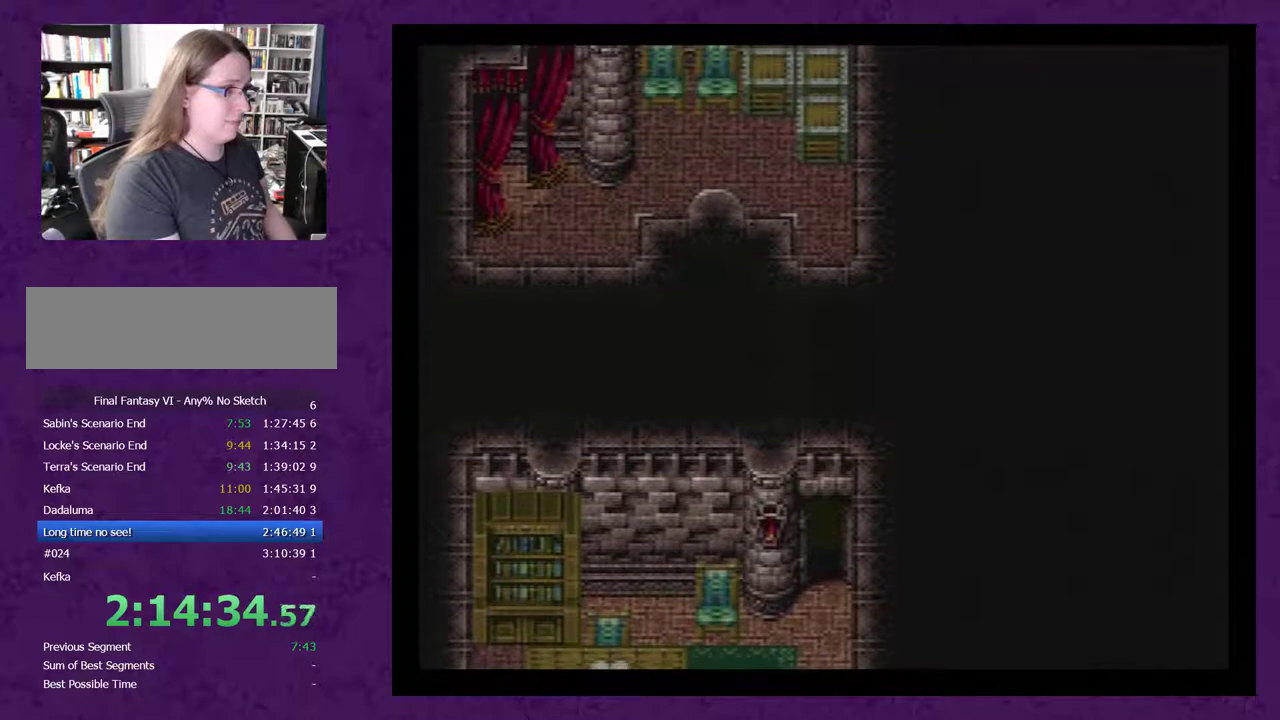
{"dt_ms": 500, "buttons": ["DPAD_UP"], "events": []}
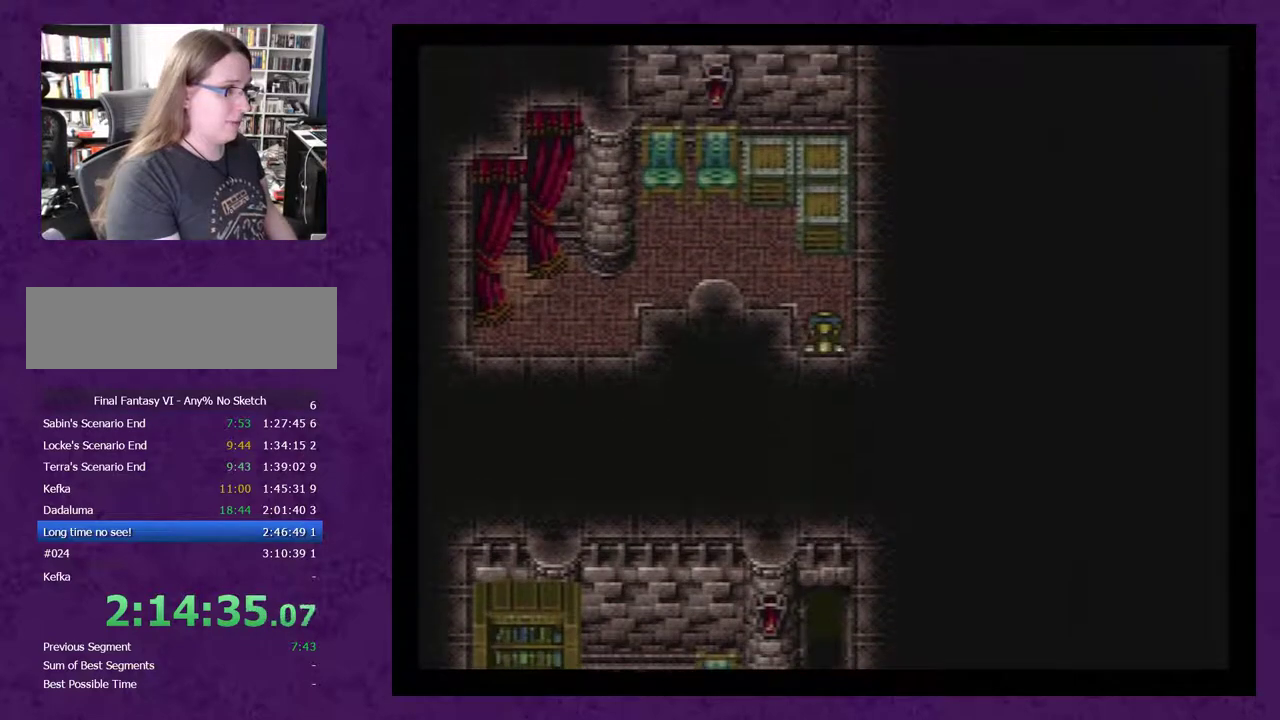
{"dt_ms": 500, "buttons": ["DPAD_LEFT"], "events": [[400, "DPAD_UP", "up"], [433, "DPAD_LEFT", "down"]]}
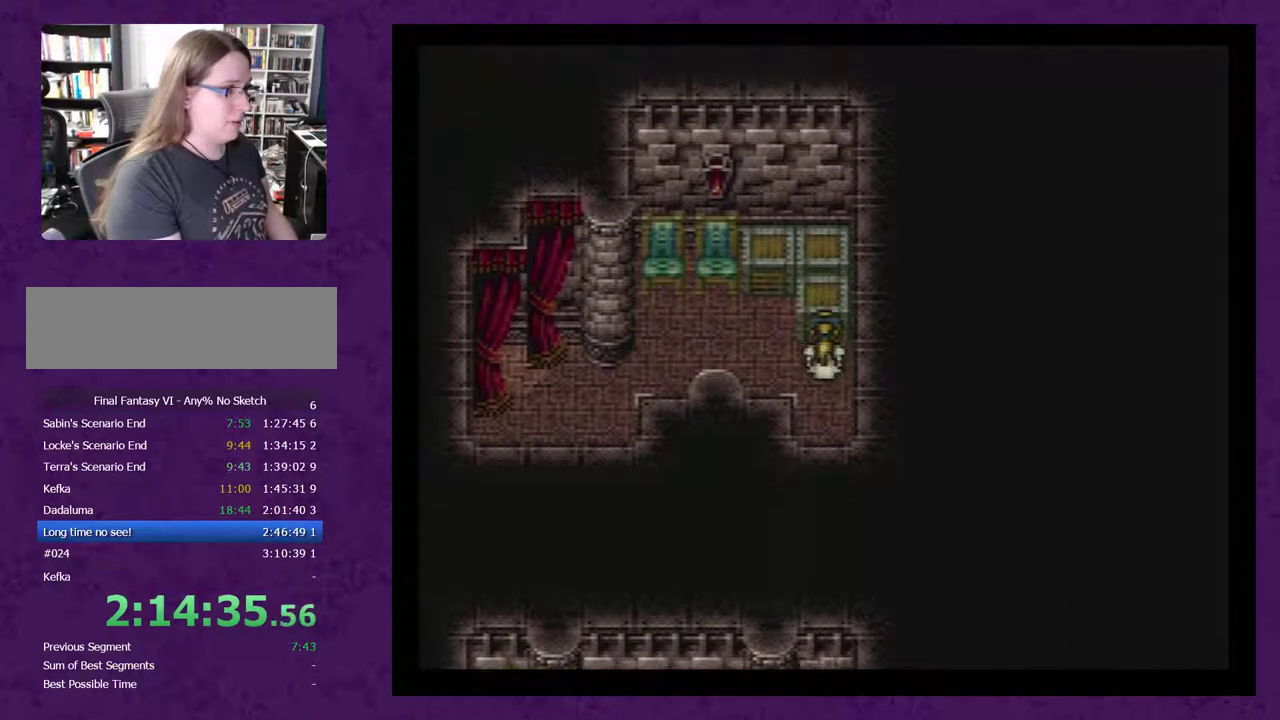
{"dt_ms": 500, "buttons": ["DPAD_LEFT"], "events": []}
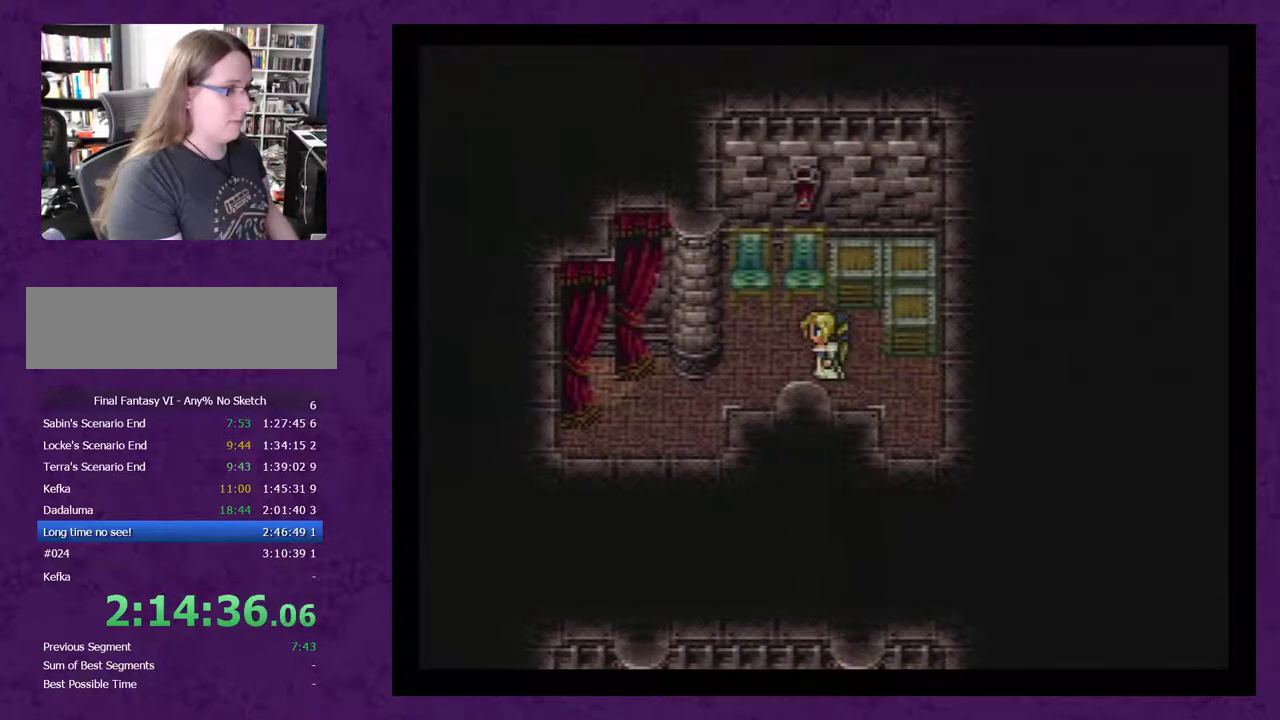
{"dt_ms": 500, "buttons": ["DPAD_LEFT"], "events": []}
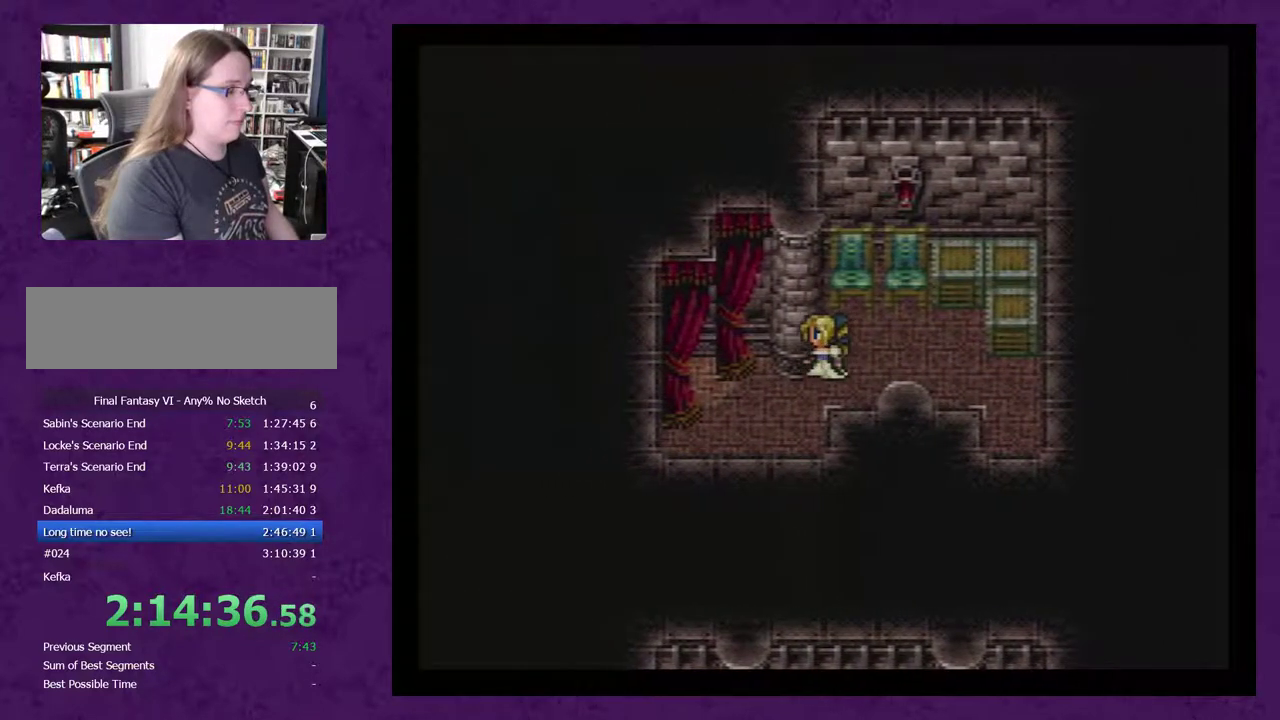
{"dt_ms": 500, "buttons": ["DPAD_LEFT"], "events": []}
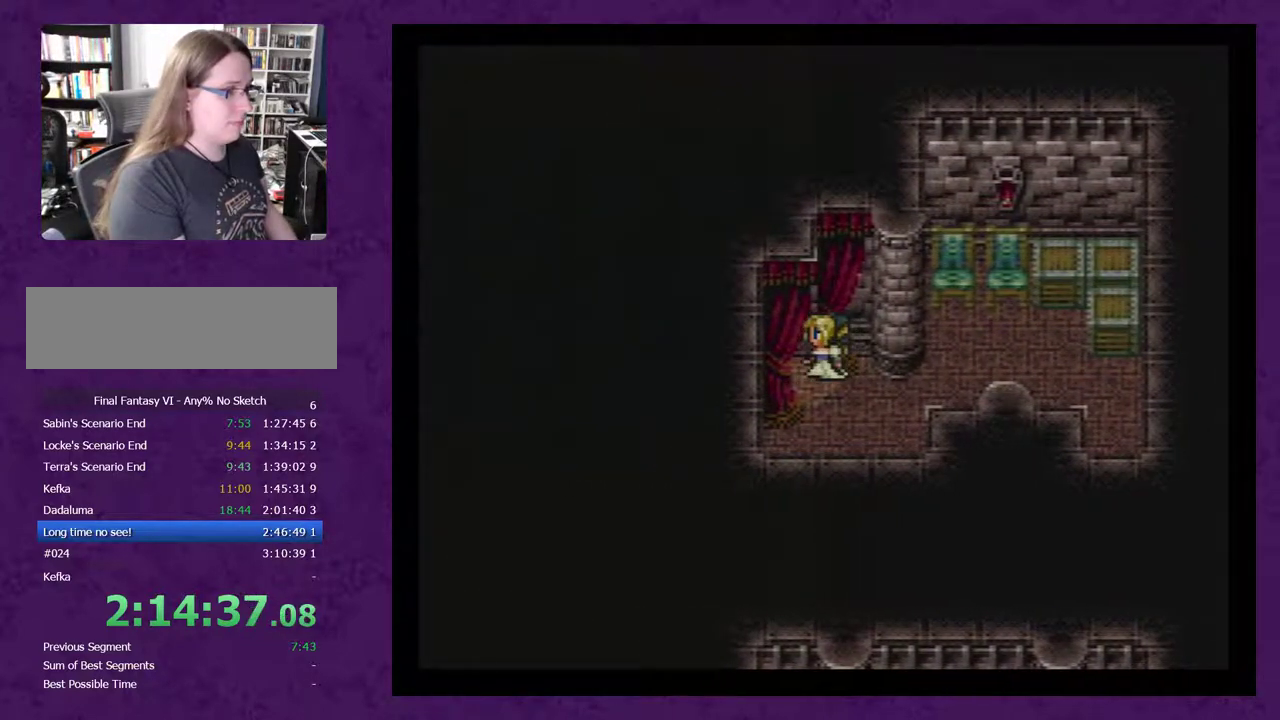
{"dt_ms": 500, "buttons": [], "events": [[467, "DPAD_LEFT", "up"]]}